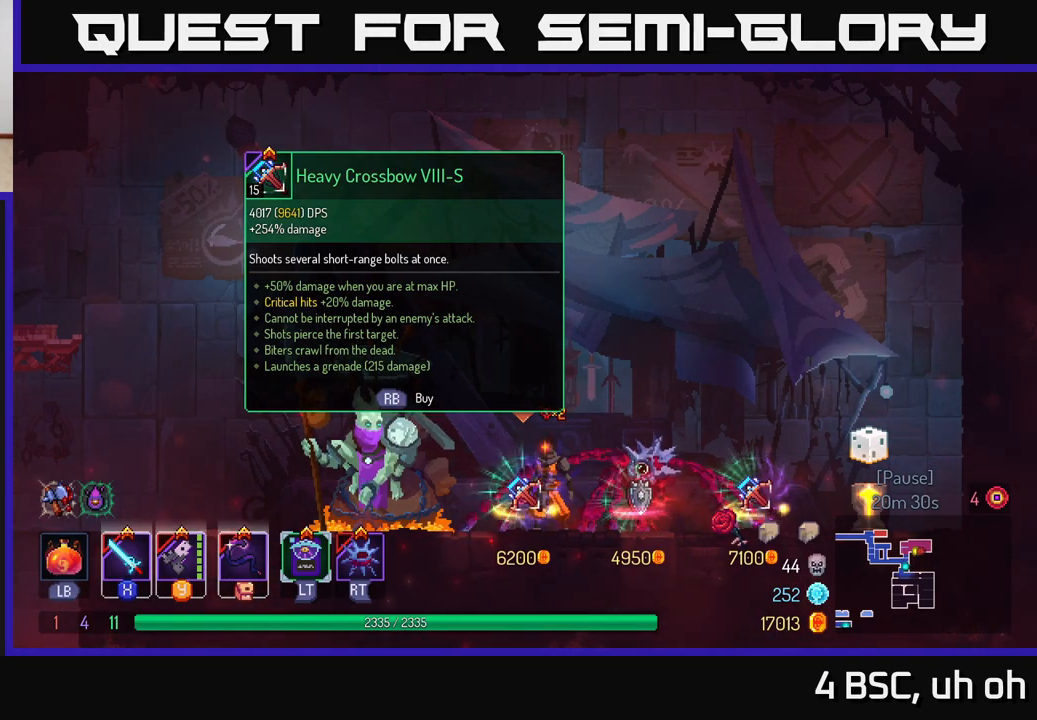
Gameplay with a controller (Xbox layout); each line is a JSON object with the inputs held at the frame after it. "events" lists button and stick changes between this image and that frame as [ms after this image, input, new state], when the widget could be followed in between.
{"buttons": [], "left_stick": "center", "right_stick": "center", "events": [[83, "SELECT", "down"], [167, "SELECT", "up"]]}
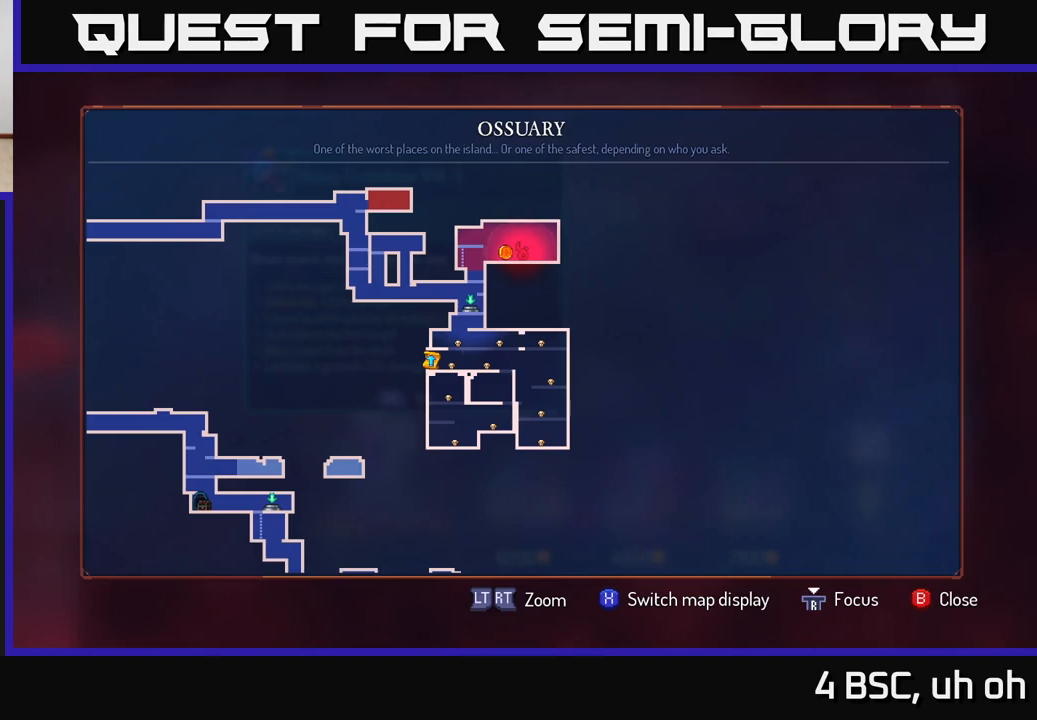
{"buttons": ["X"], "left_stick": "center", "right_stick": "center", "events": [[400, "X", "down"]]}
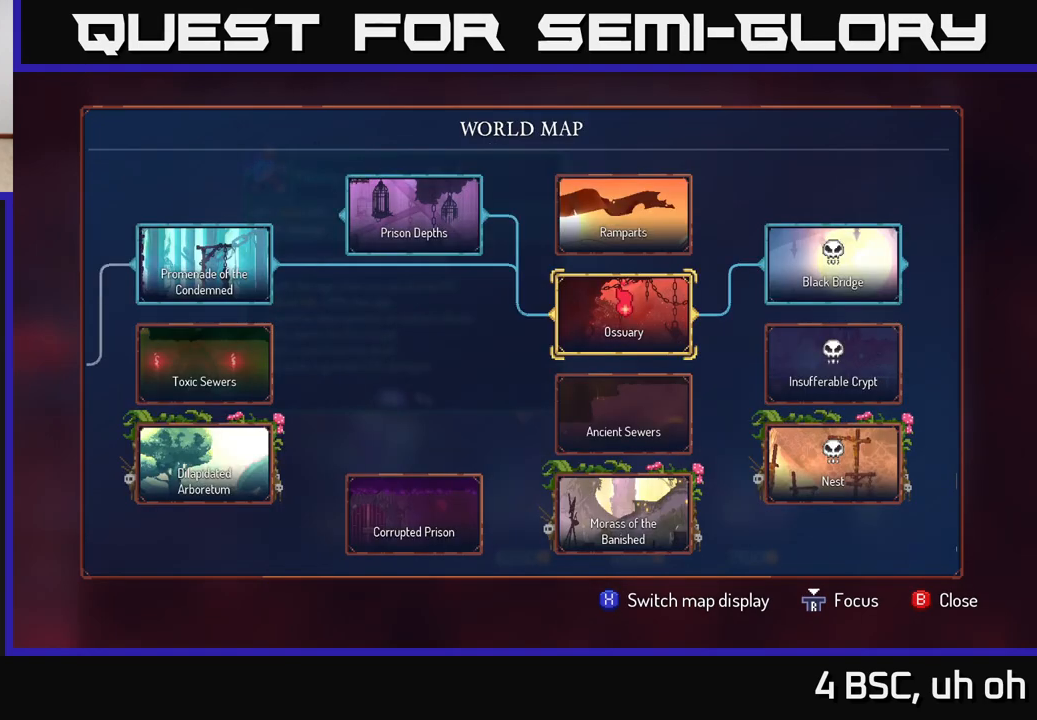
{"buttons": [], "left_stick": "center", "right_stick": "right", "events": [[17, "X", "up"], [367, "right_stick", "right"]]}
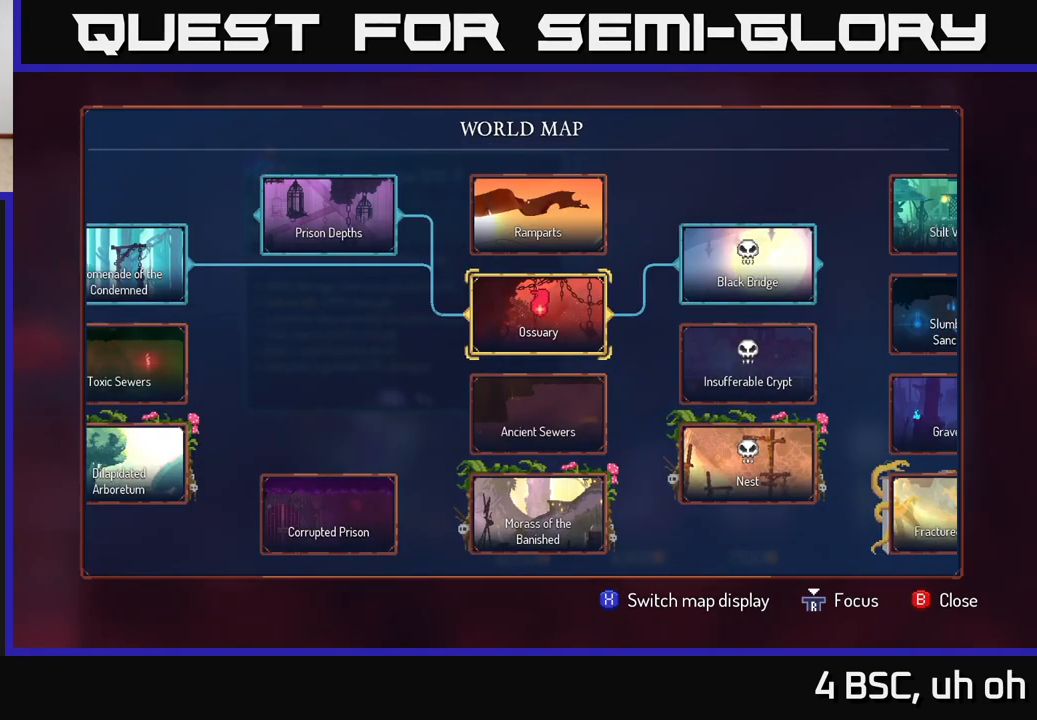
{"buttons": [], "left_stick": "center", "right_stick": "center", "events": [[283, "right_stick", "center"]]}
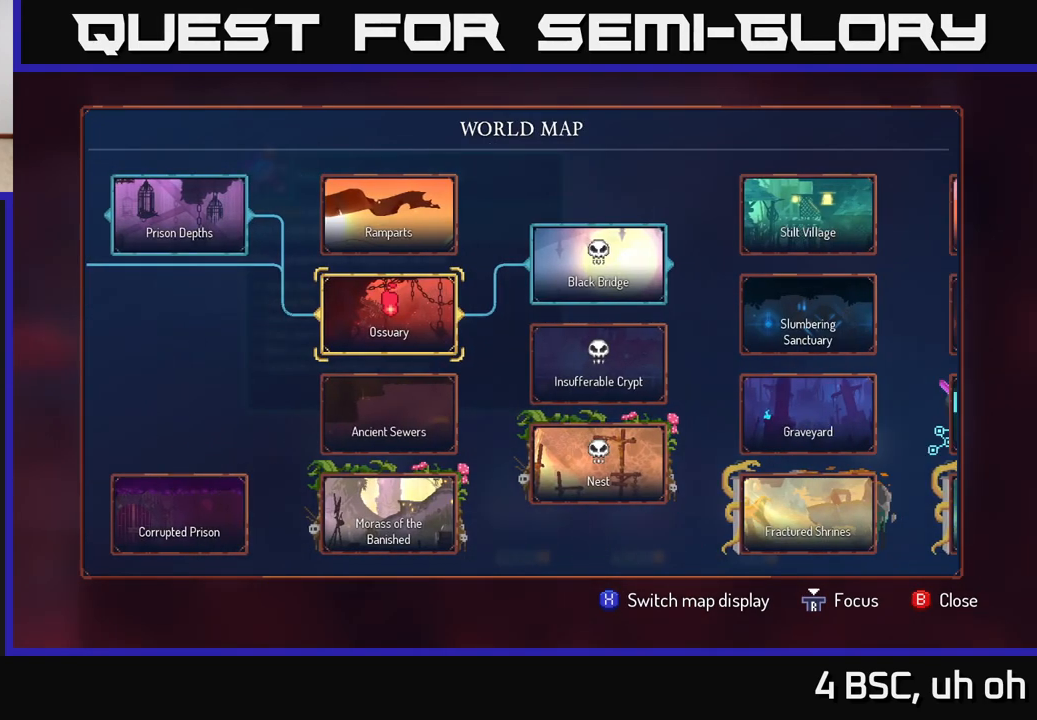
{"buttons": [], "left_stick": "center", "right_stick": "center", "events": []}
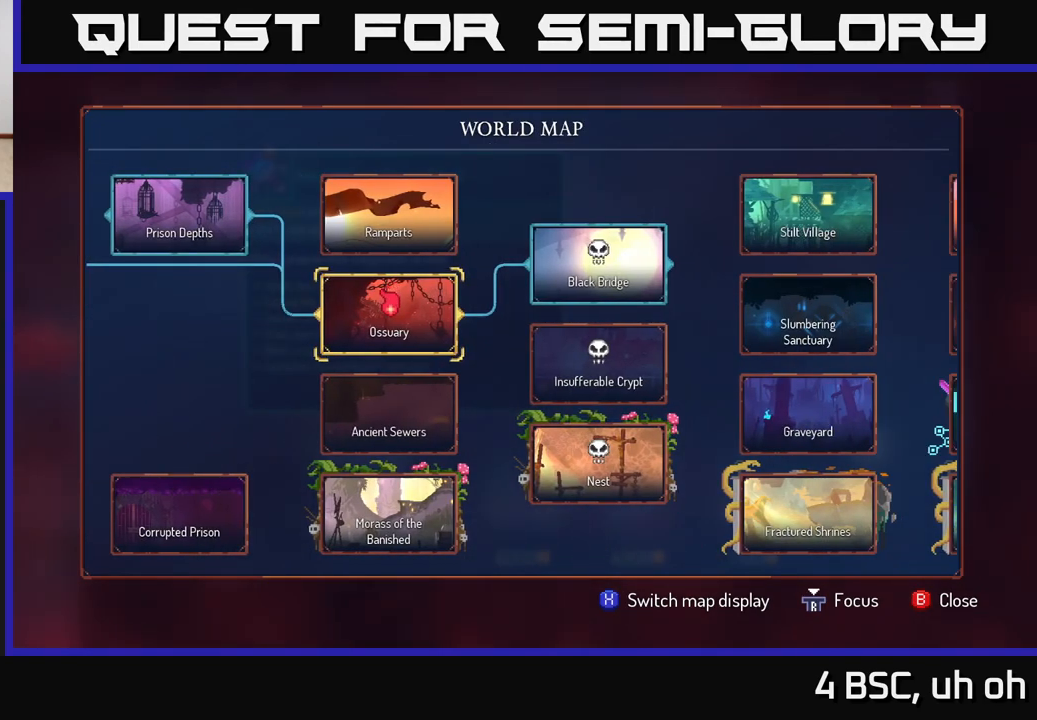
{"buttons": [], "left_stick": "center", "right_stick": "center", "events": []}
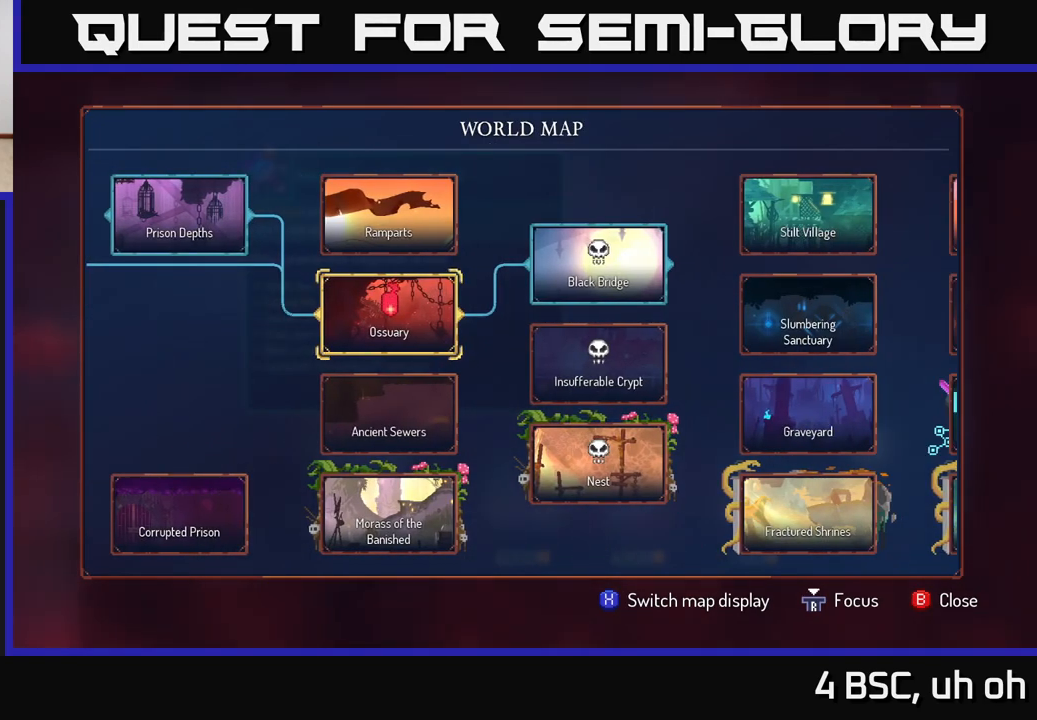
{"buttons": [], "left_stick": "center", "right_stick": "center", "events": [[250, "B", "down"], [367, "B", "up"]]}
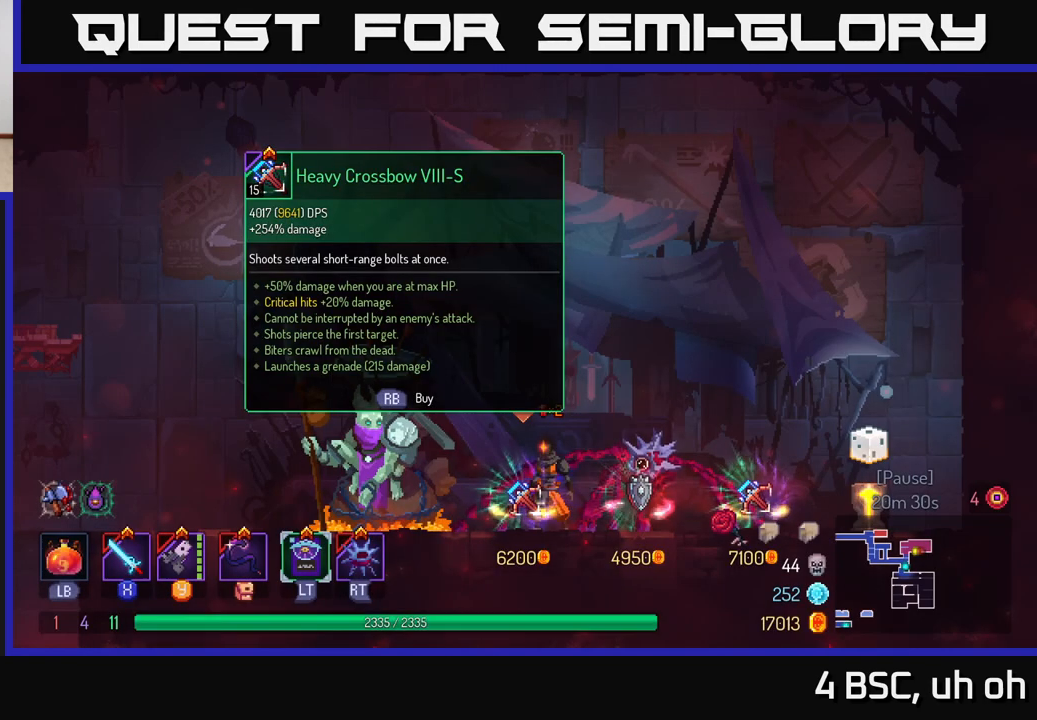
{"buttons": [], "left_stick": "center", "right_stick": "center", "events": []}
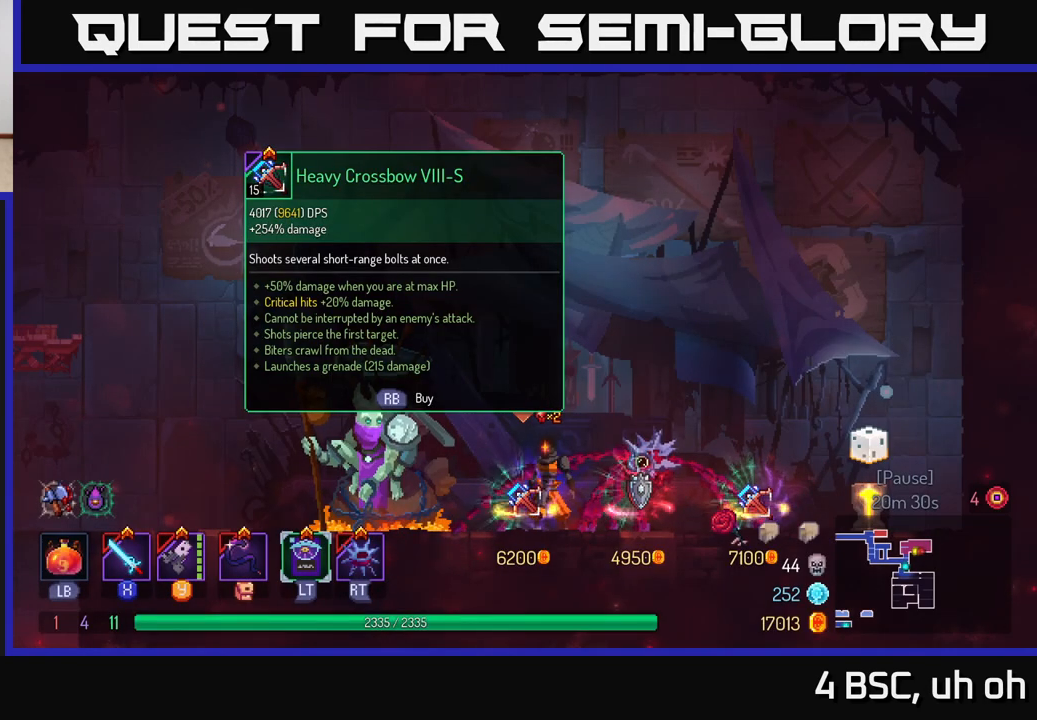
{"buttons": [], "left_stick": "center", "right_stick": "center", "events": []}
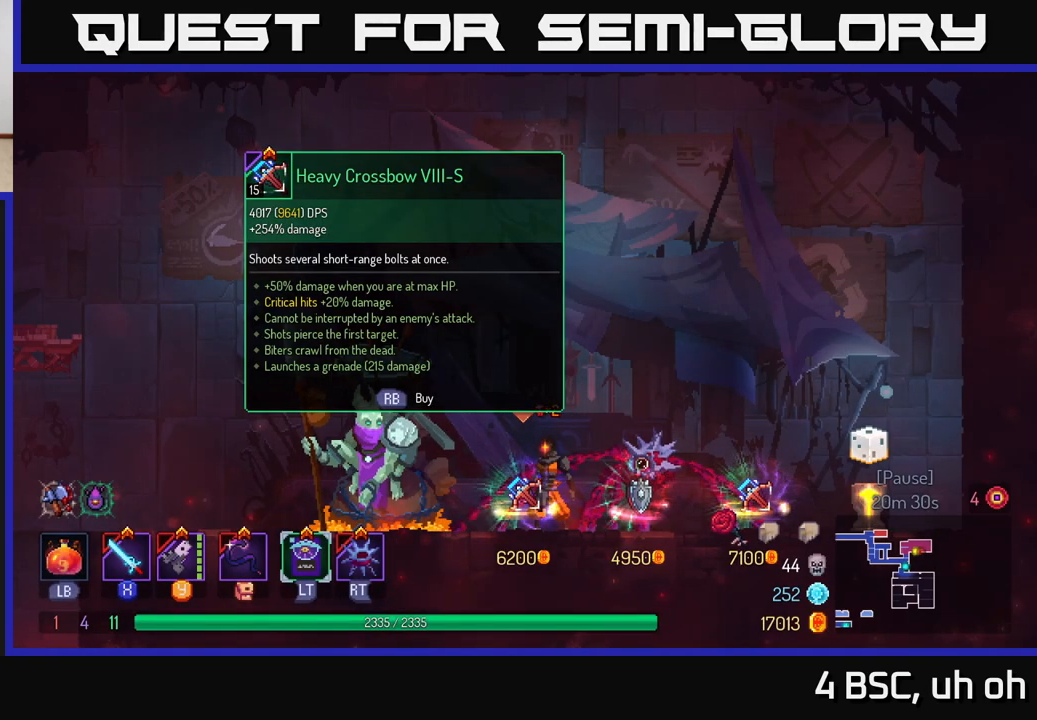
{"buttons": [], "left_stick": "center", "right_stick": "center", "events": []}
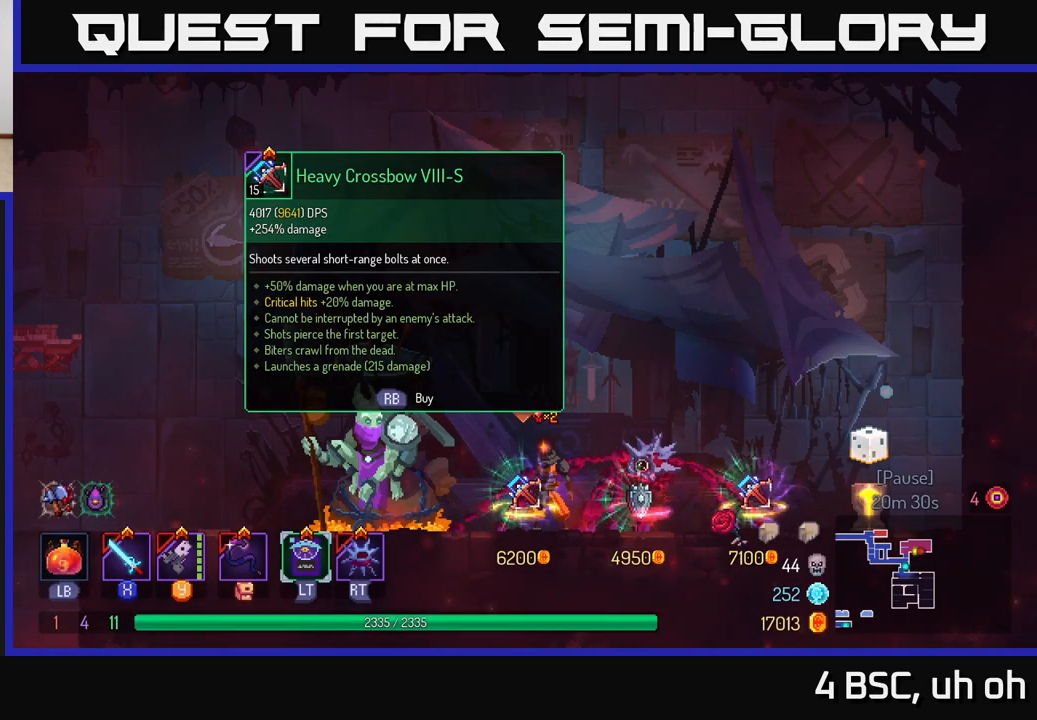
{"buttons": [], "left_stick": "center", "right_stick": "center", "events": []}
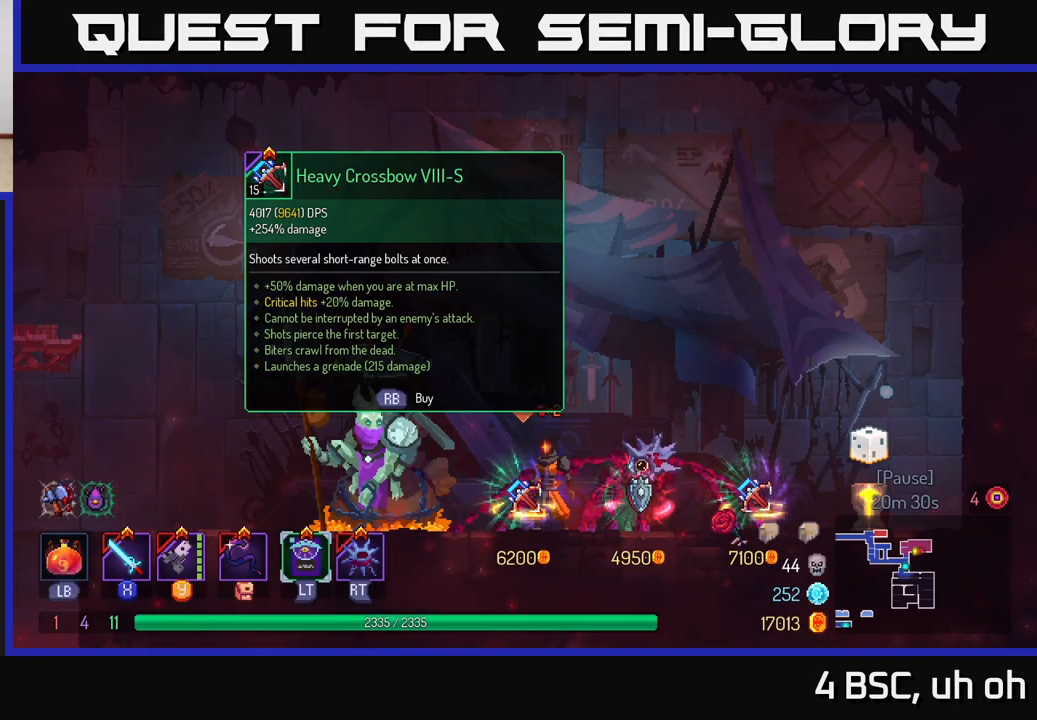
{"buttons": [], "left_stick": "center", "right_stick": "center", "events": []}
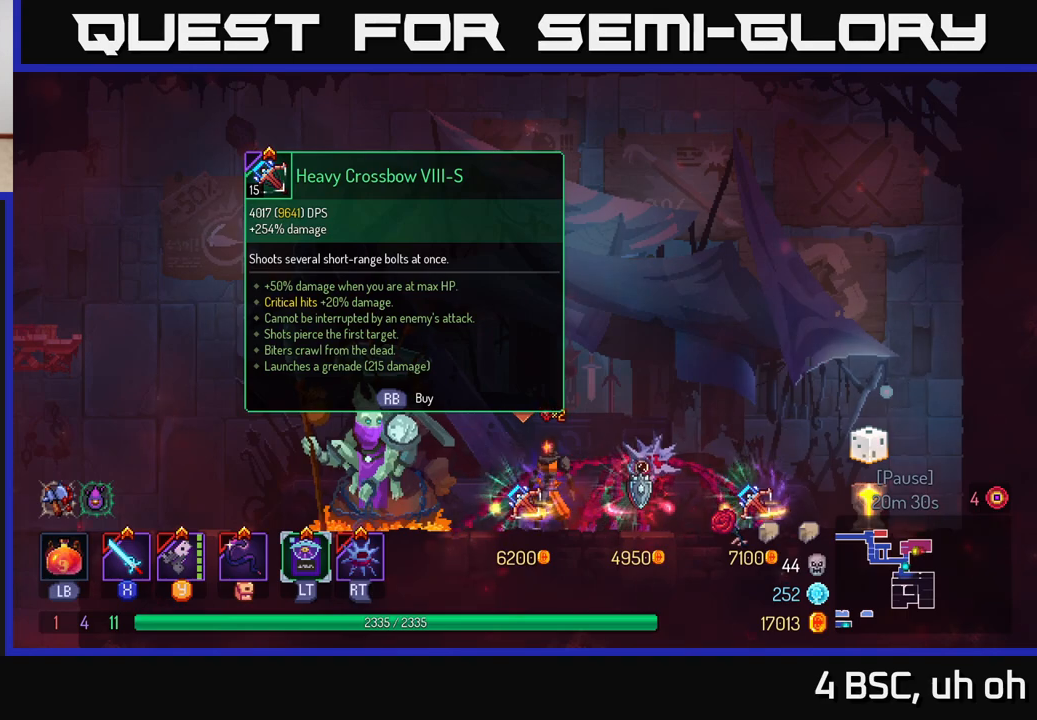
{"buttons": [], "left_stick": "center", "right_stick": "center", "events": []}
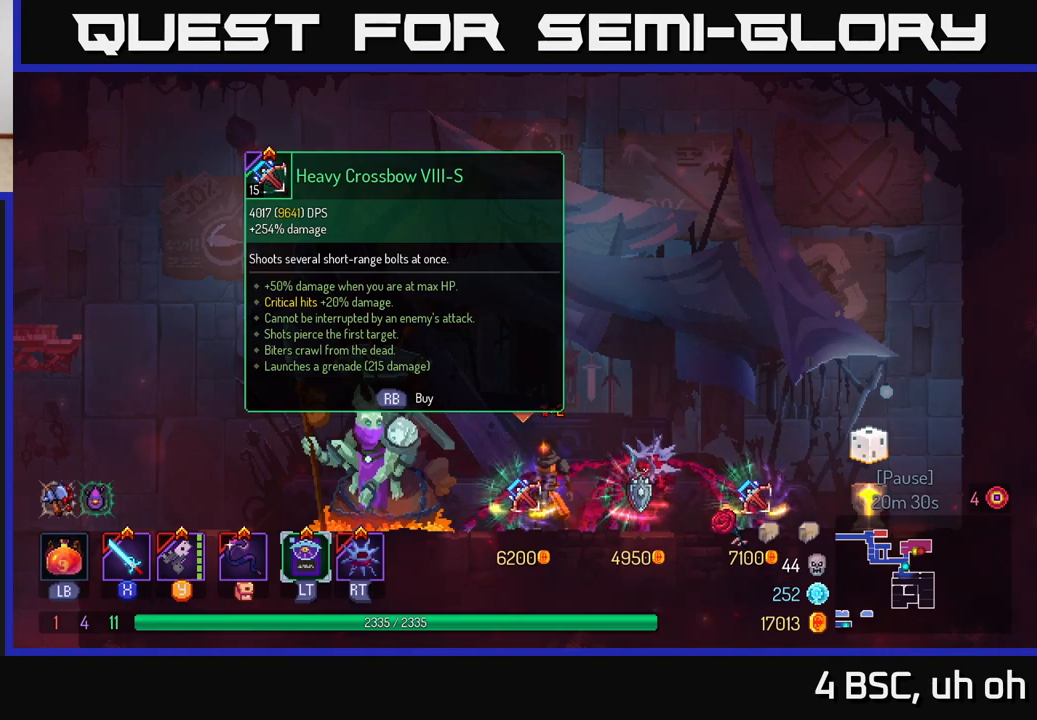
{"buttons": [], "left_stick": "center", "right_stick": "center", "events": []}
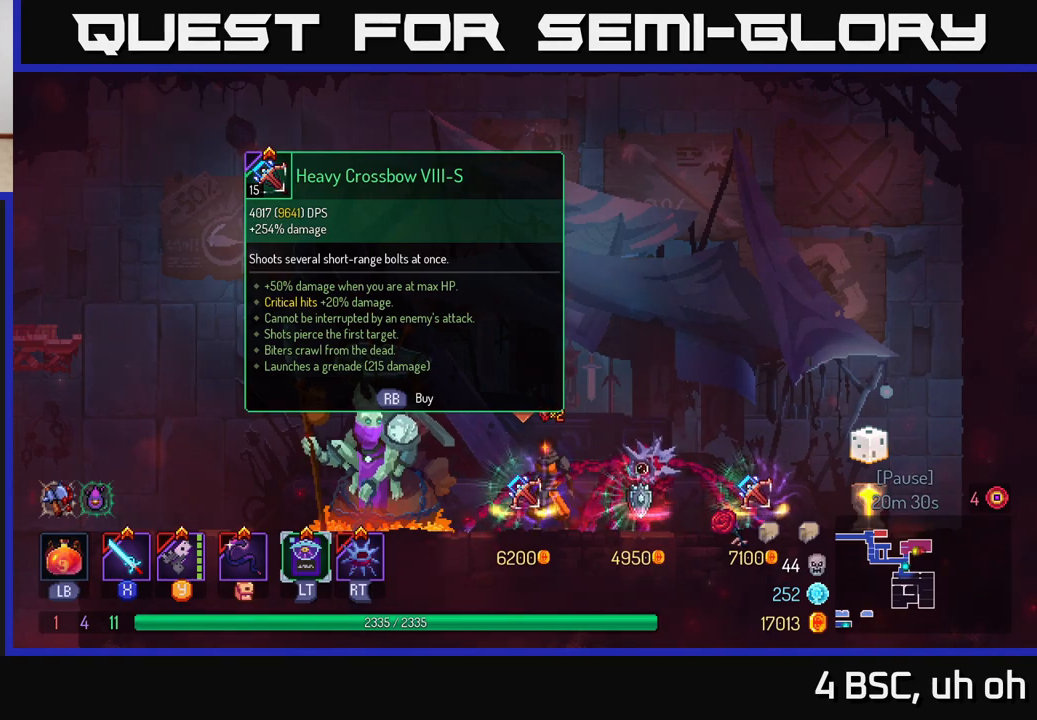
{"buttons": [], "left_stick": "center", "right_stick": "right", "events": [[283, "right_stick", "right"]]}
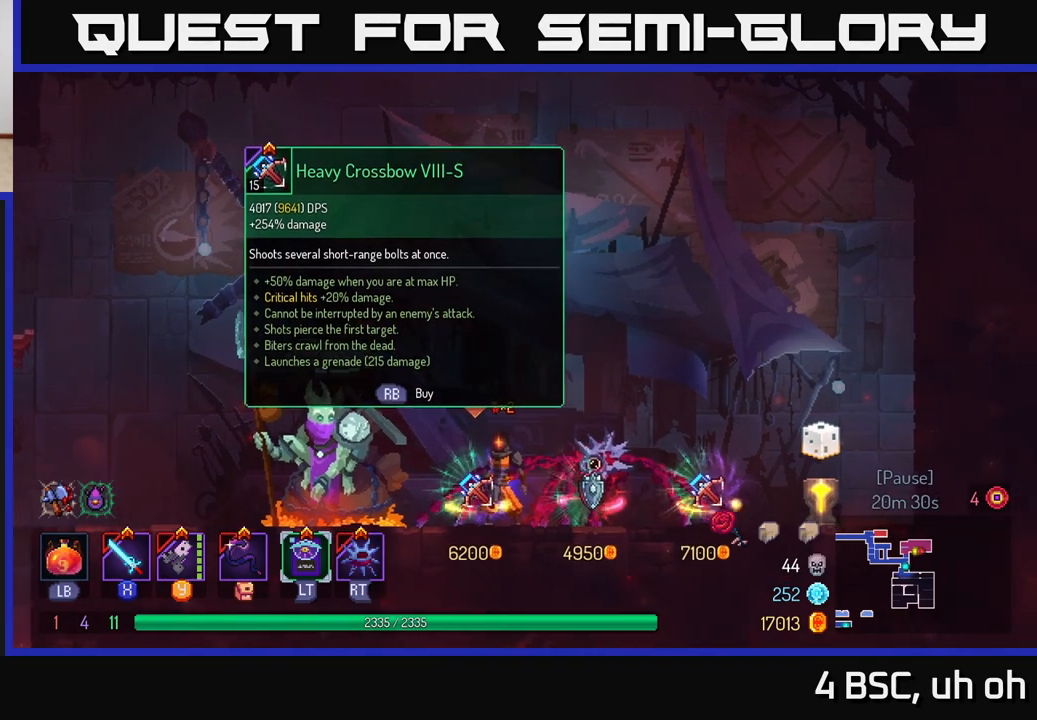
{"buttons": [], "left_stick": "center", "right_stick": "center", "events": [[333, "right_stick", "center"]]}
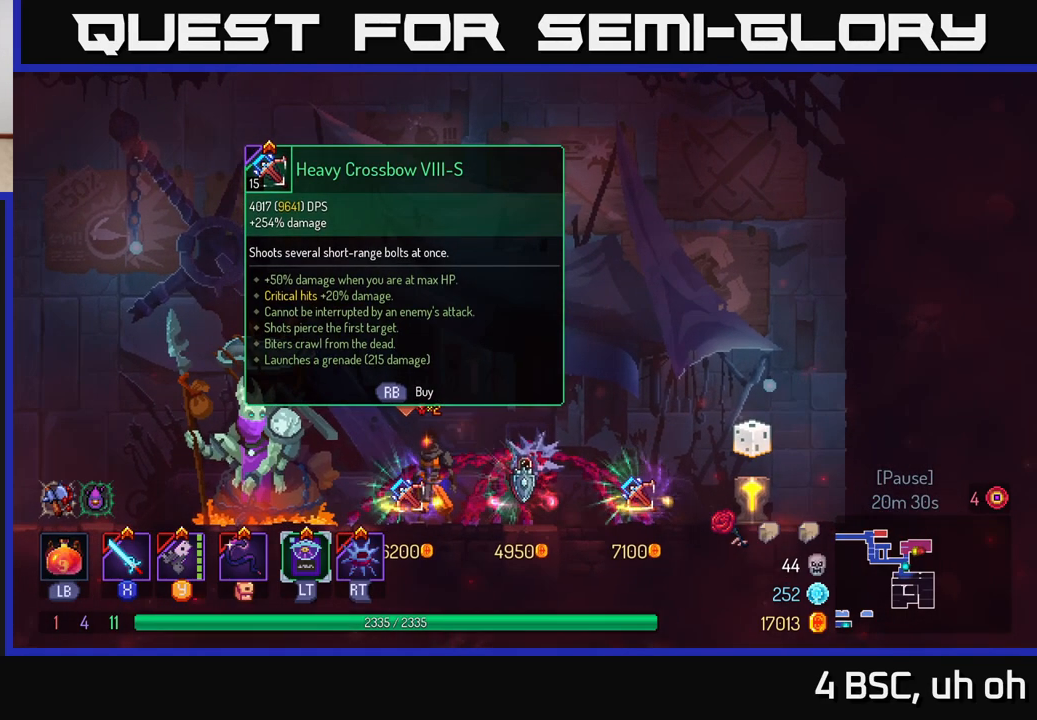
{"buttons": [], "left_stick": "center", "right_stick": "center", "events": []}
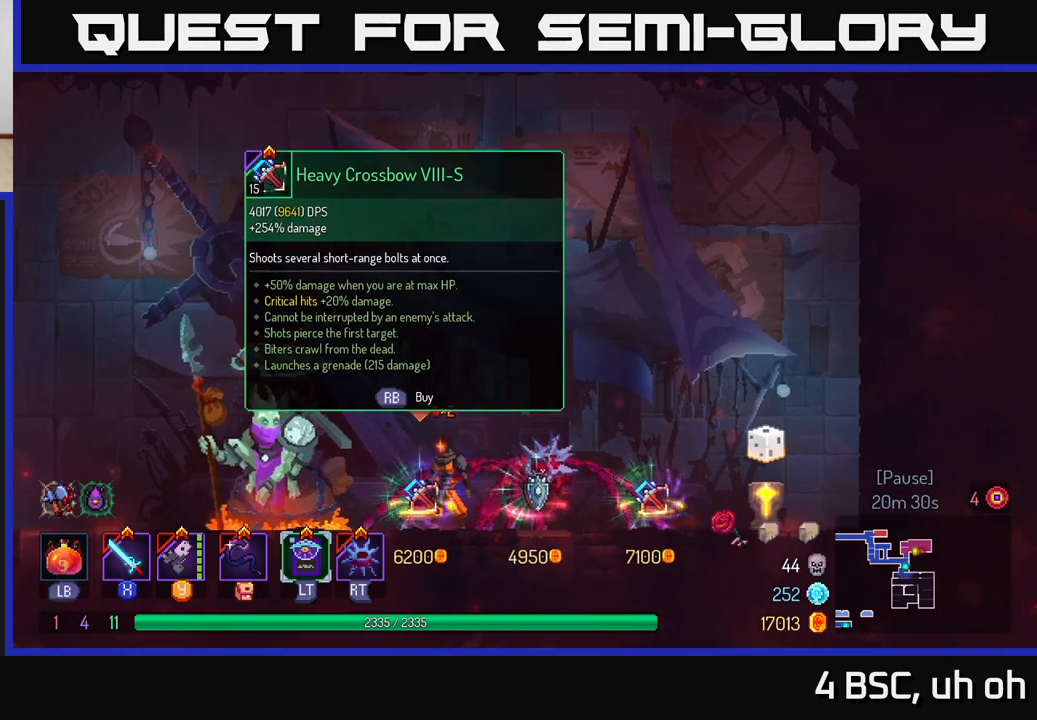
{"buttons": [], "left_stick": "right", "right_stick": "center", "events": [[317, "left_stick", "right"]]}
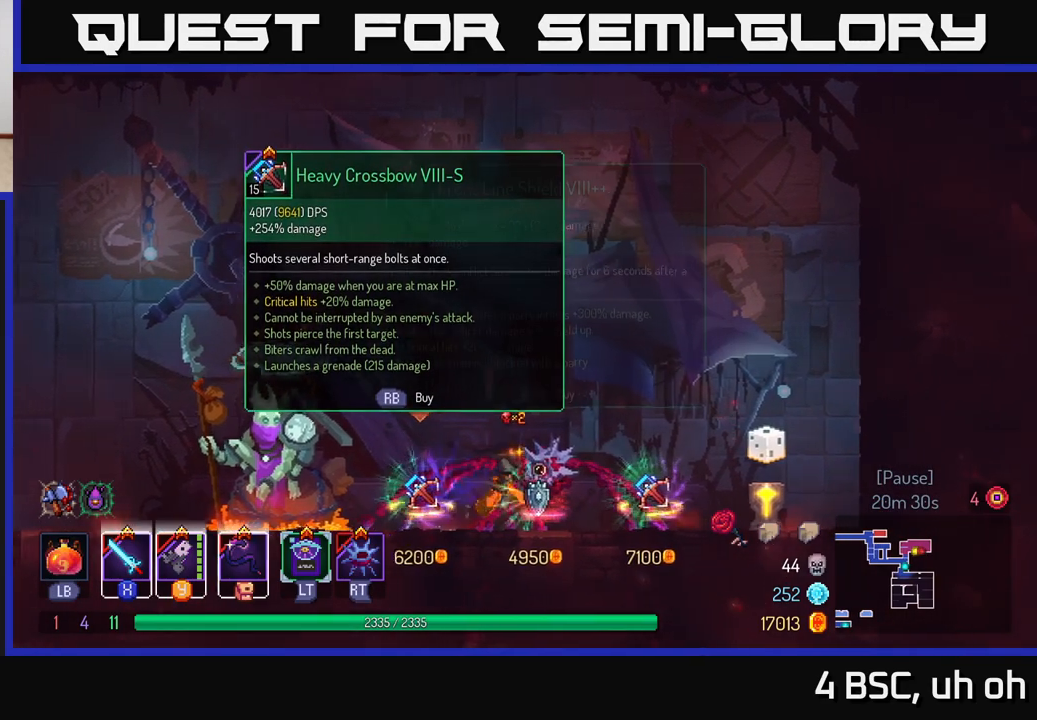
{"buttons": [], "left_stick": "center", "right_stick": "center", "events": [[67, "left_stick", "center"]]}
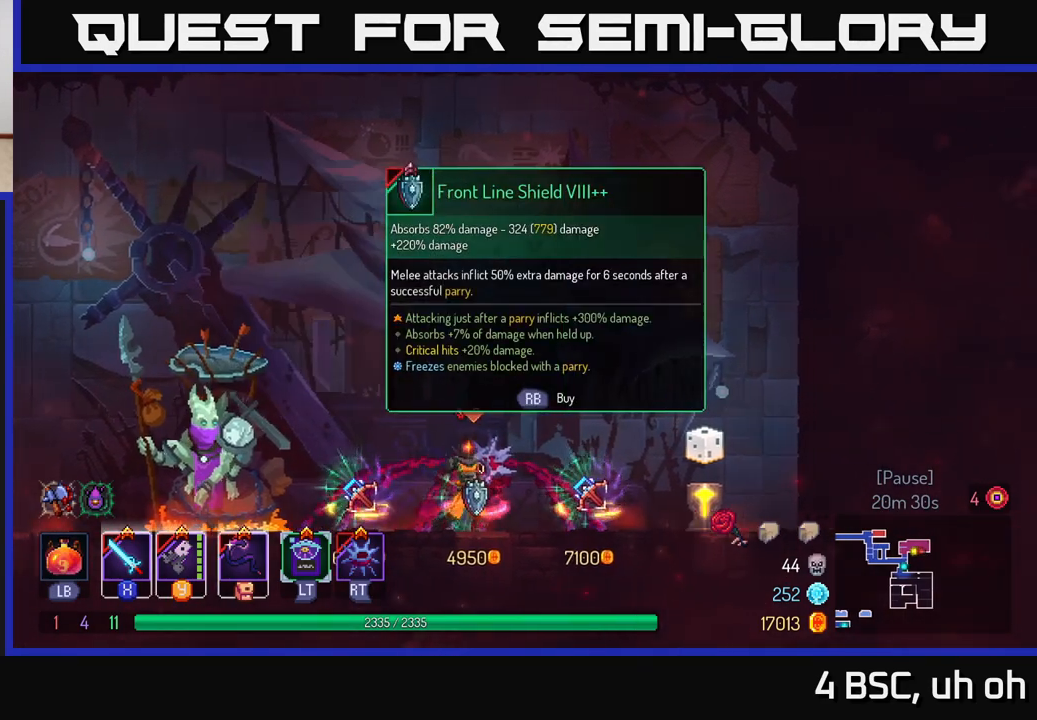
{"buttons": [], "left_stick": "center", "right_stick": "center", "events": []}
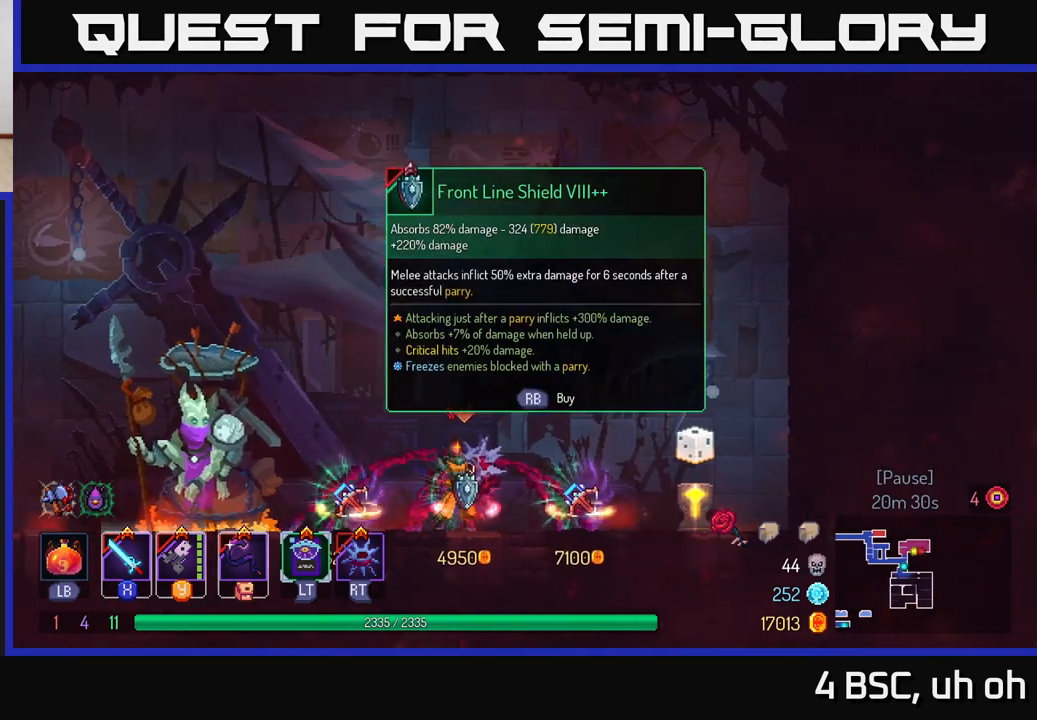
{"buttons": [], "left_stick": "center", "right_stick": "center", "events": []}
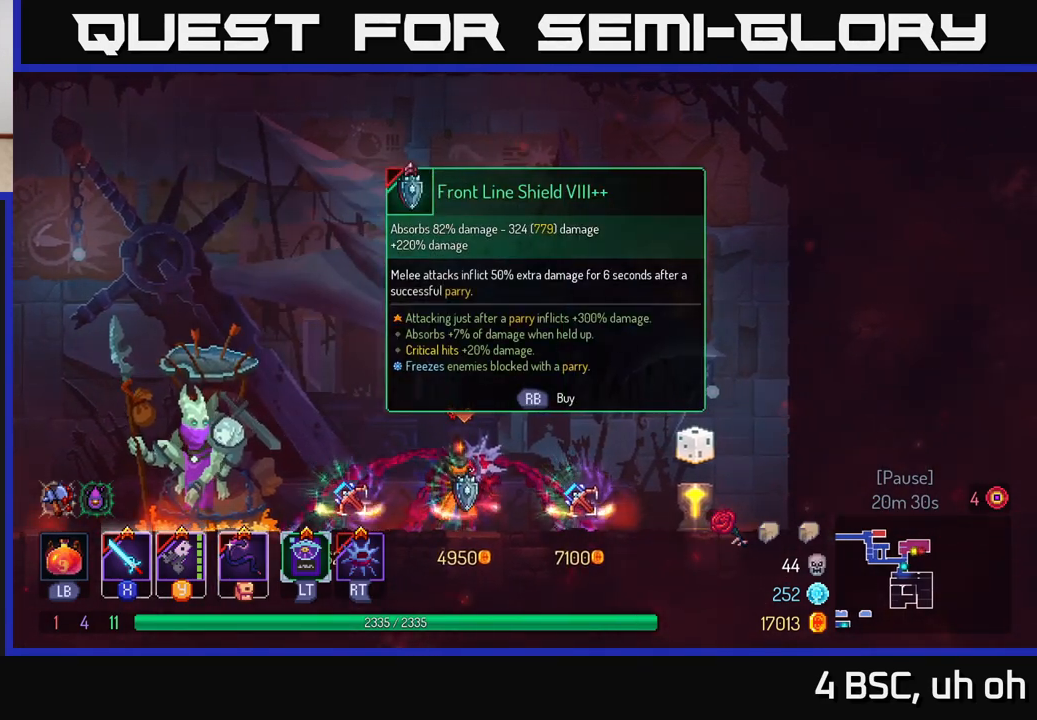
{"buttons": [], "left_stick": "center", "right_stick": "center", "events": []}
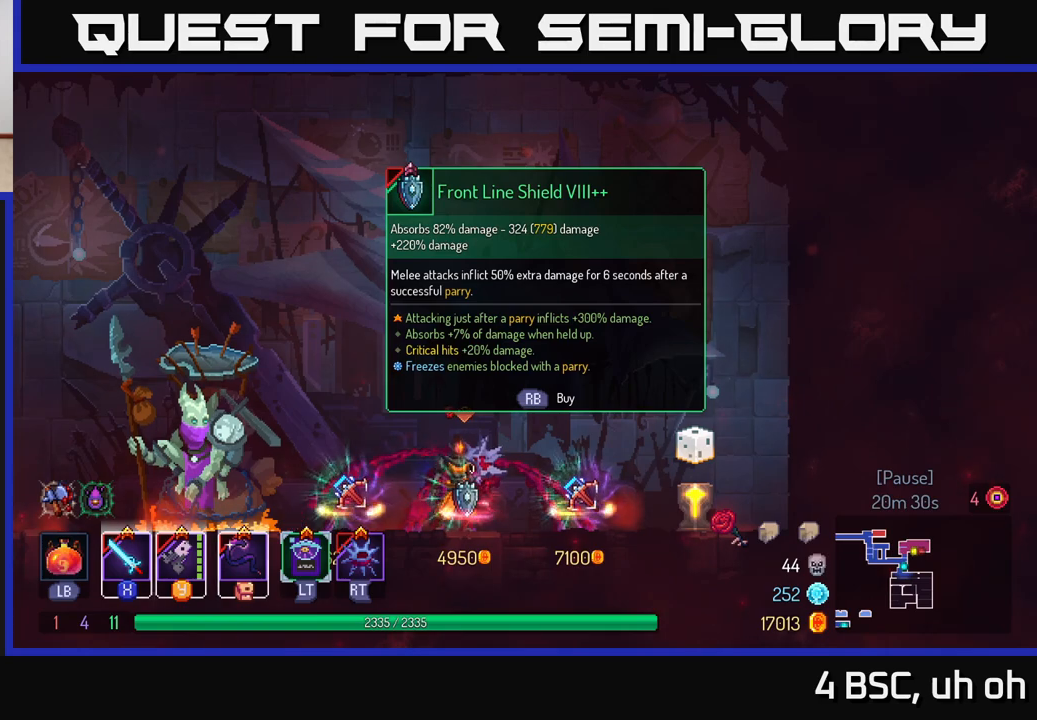
{"buttons": [], "left_stick": "center", "right_stick": "center", "events": []}
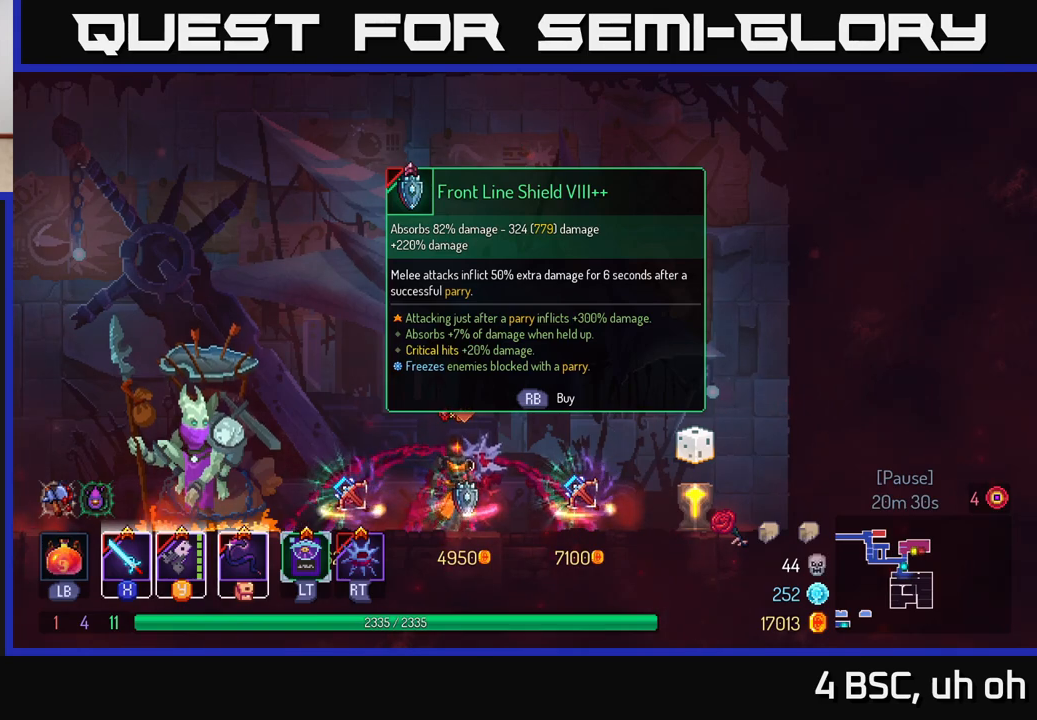
{"buttons": [], "left_stick": "center", "right_stick": "center", "events": []}
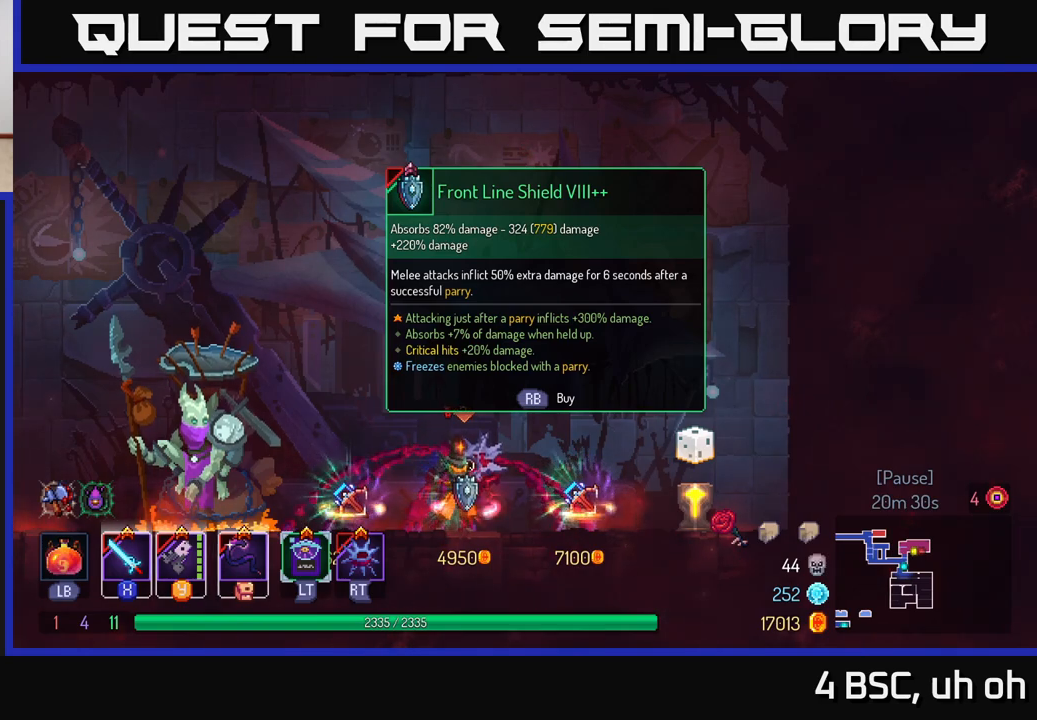
{"buttons": [], "left_stick": "center", "right_stick": "center", "events": []}
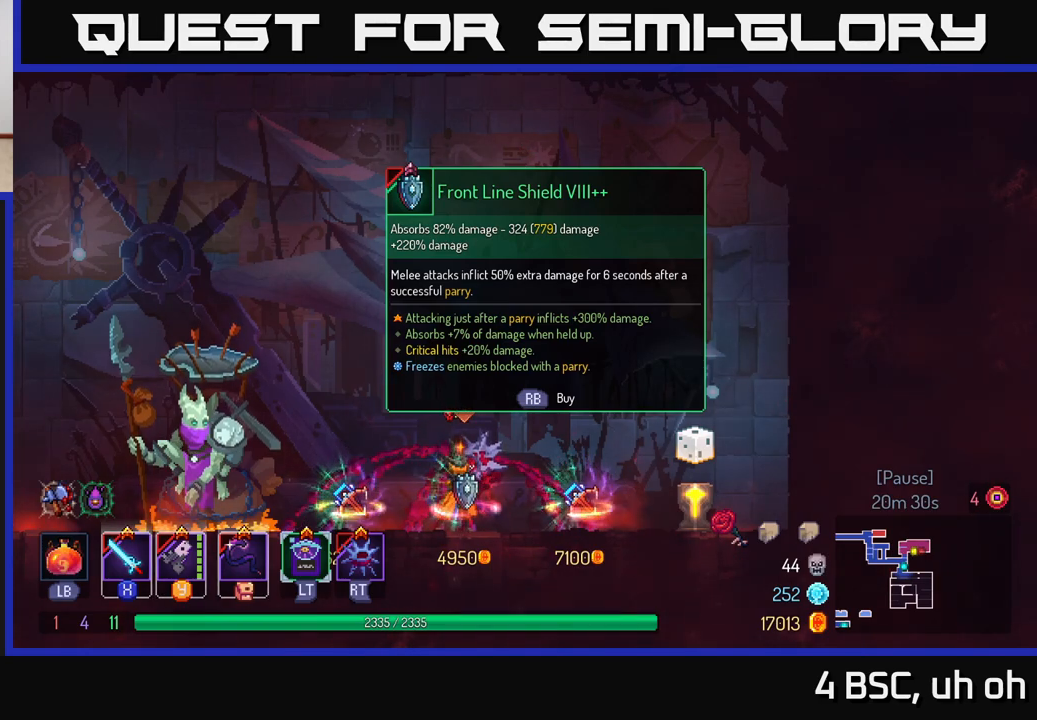
{"buttons": [], "left_stick": "center", "right_stick": "center", "events": []}
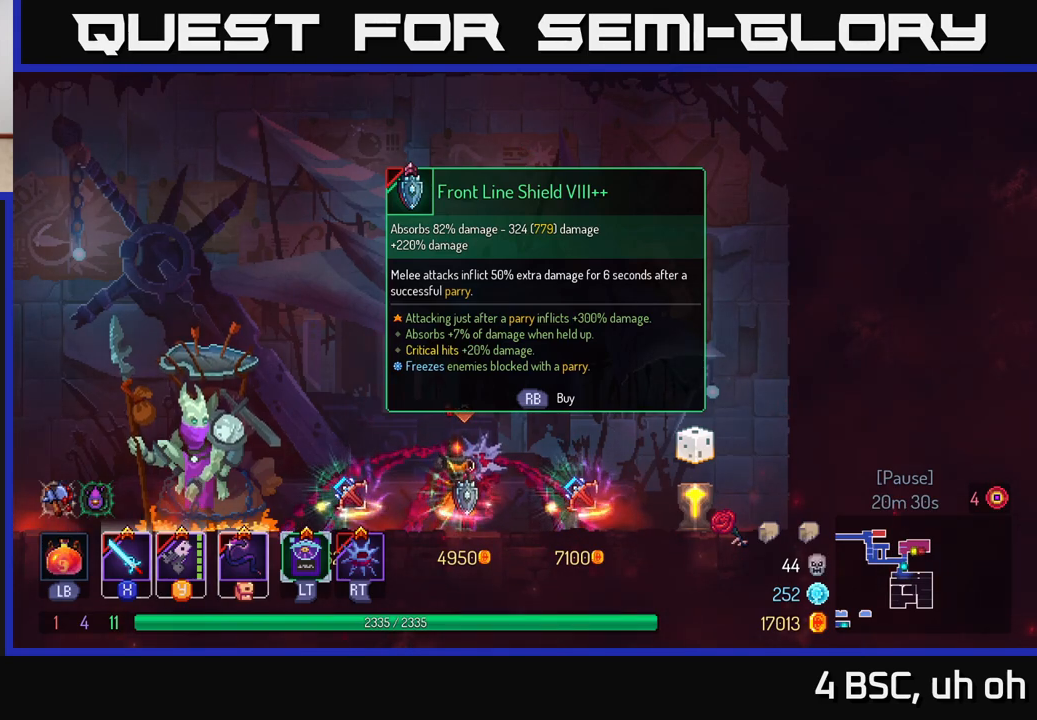
{"buttons": [], "left_stick": "right", "right_stick": "center", "events": [[417, "left_stick", "right"]]}
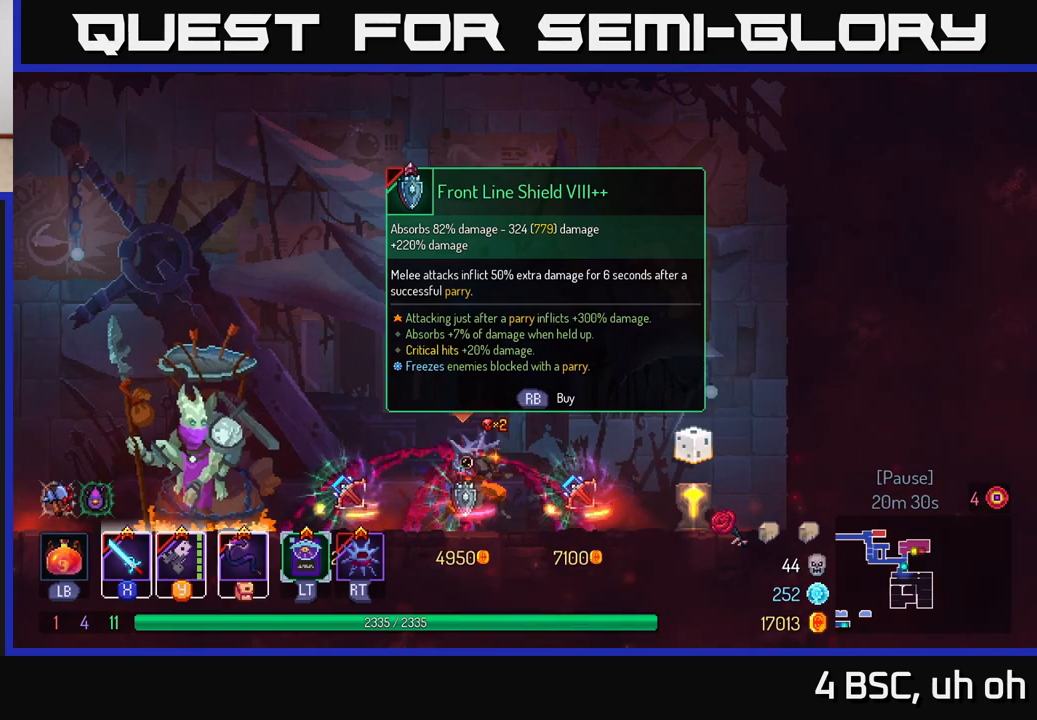
{"buttons": [], "left_stick": "center", "right_stick": "center", "events": [[317, "left_stick", "center"], [367, "left_stick", "left"], [500, "left_stick", "center"]]}
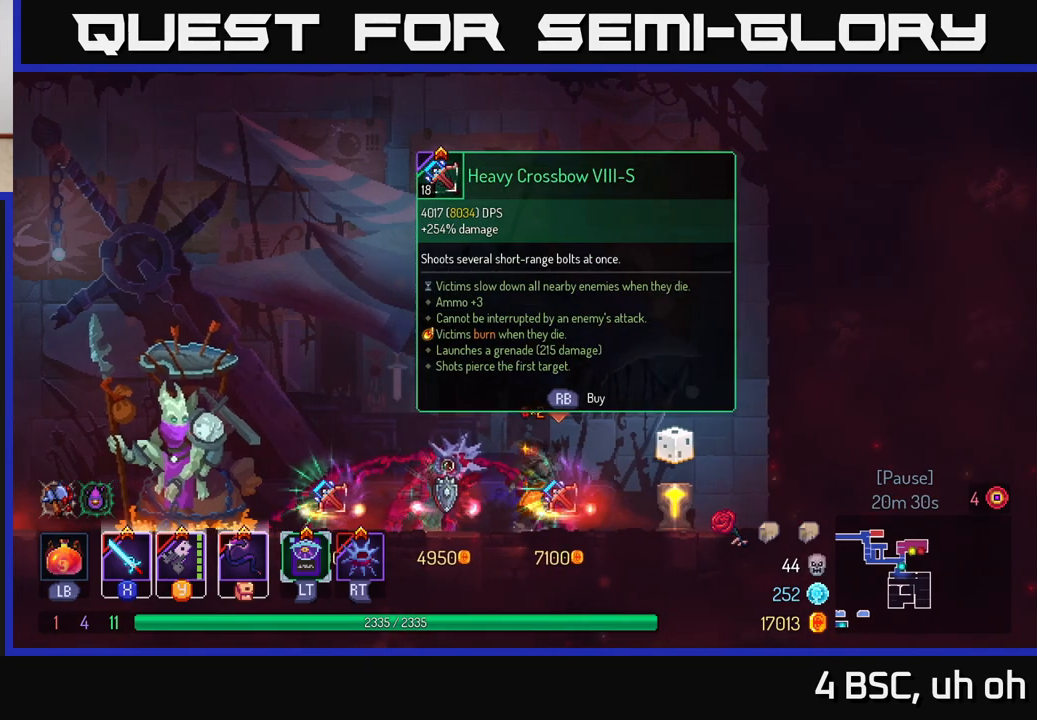
{"buttons": [], "left_stick": "center", "right_stick": "center", "events": []}
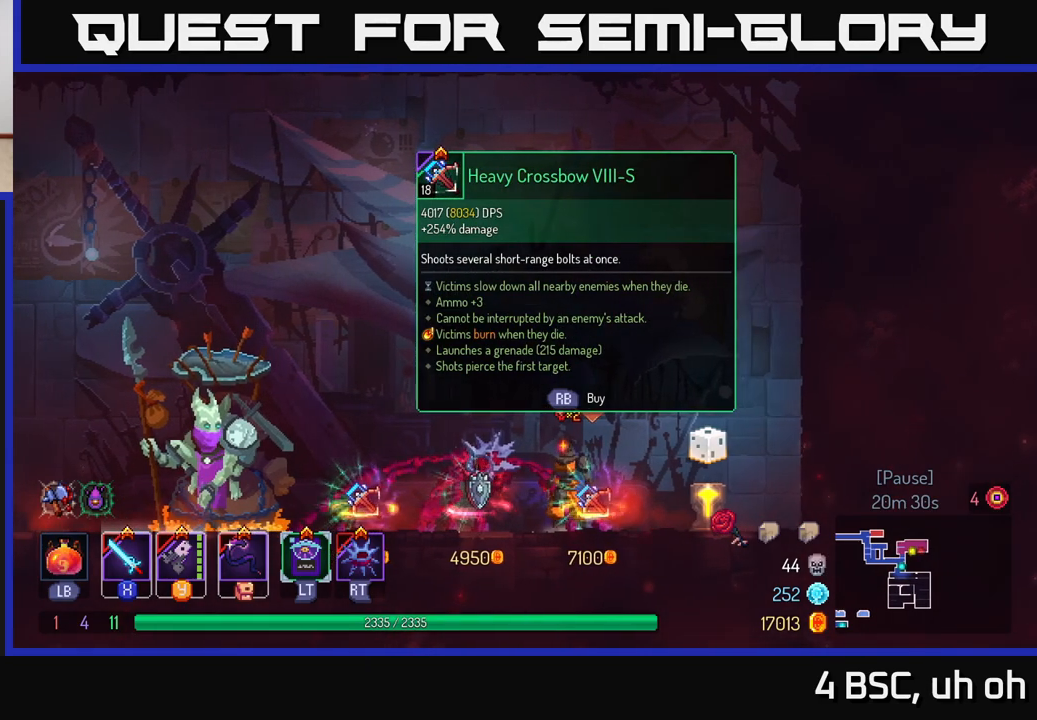
{"buttons": [], "left_stick": "center", "right_stick": "center", "events": []}